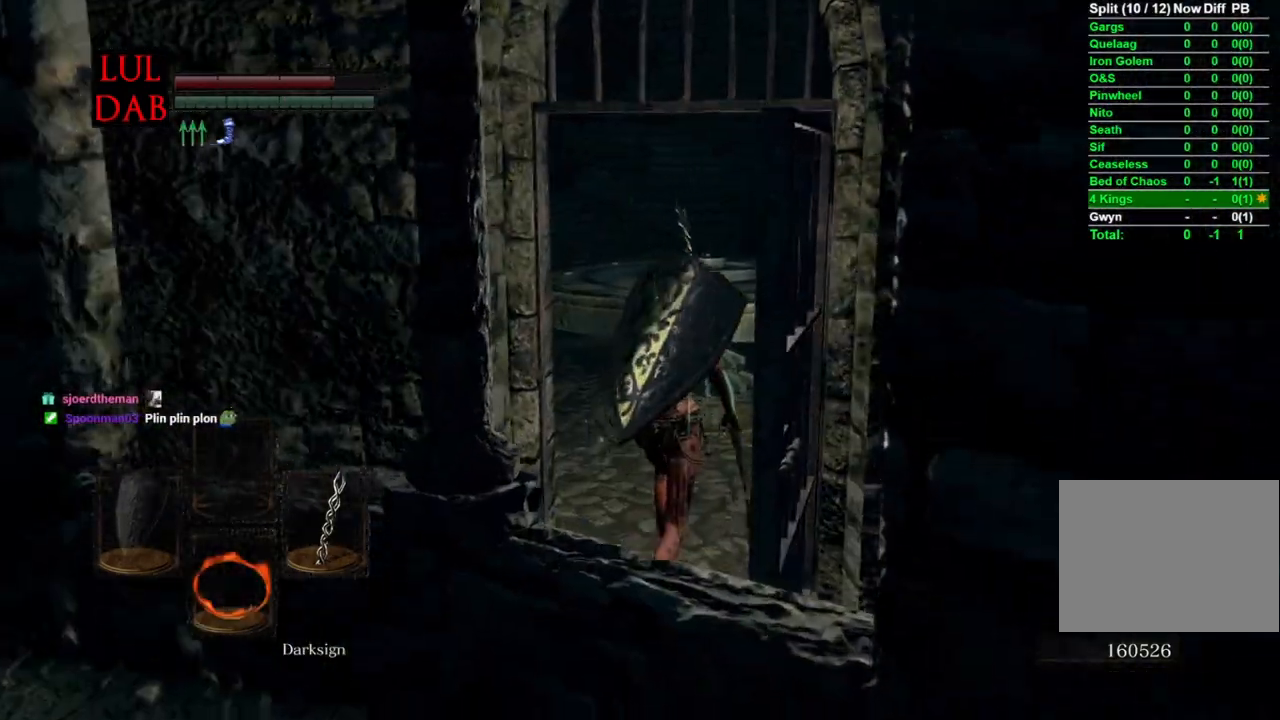
Gameplay with a controller (PlayStation layout); each line is a JSON object with the inputs held at the frame after it. "events" lists button and stick changes between this image and that frame as [ms after this image, input, new state], when the widget could be followed in between.
{"buttons": ["CIRCLE"], "left_stick": "up", "right_stick": "left", "events": [[50, "right_stick", "left"]]}
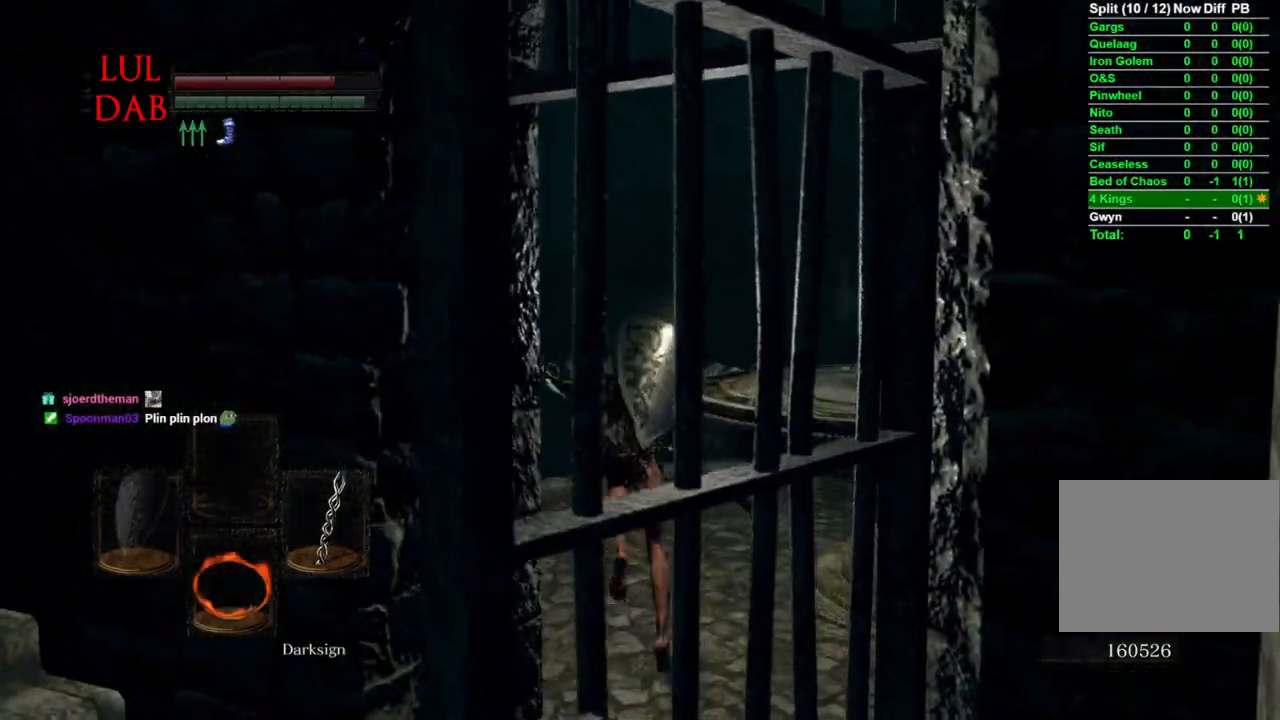
{"buttons": [], "left_stick": "up", "right_stick": "left", "events": [[83, "CROSS", "down"], [183, "CROSS", "up"], [250, "CIRCLE", "up"], [250, "CROSS", "down"], [350, "CIRCLE", "down"], [350, "CROSS", "up"], [433, "CIRCLE", "up"], [433, "CROSS", "down"], [483, "CROSS", "up"]]}
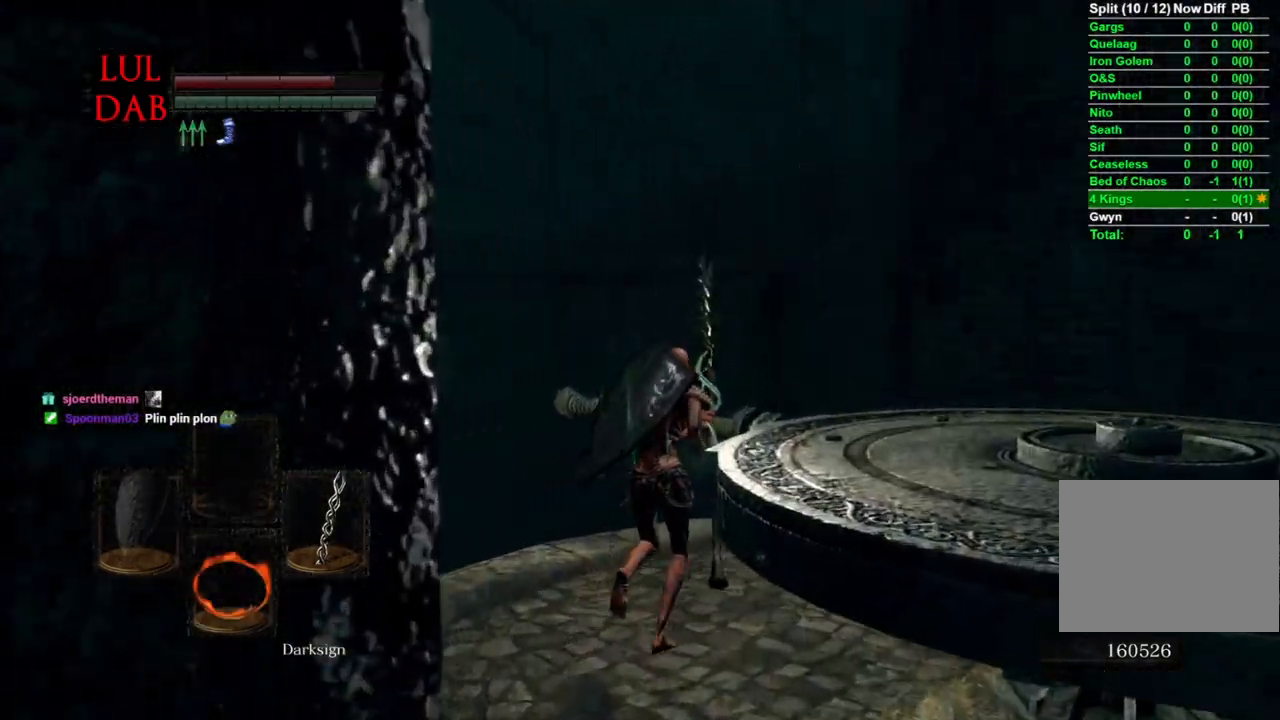
{"buttons": [], "left_stick": "center", "right_stick": "center", "events": [[83, "CROSS", "down"], [133, "CROSS", "up"], [150, "right_stick", "center"], [217, "CROSS", "down"], [283, "CROSS", "up"], [350, "CROSS", "down"], [433, "CROSS", "up"], [500, "left_stick", "center"]]}
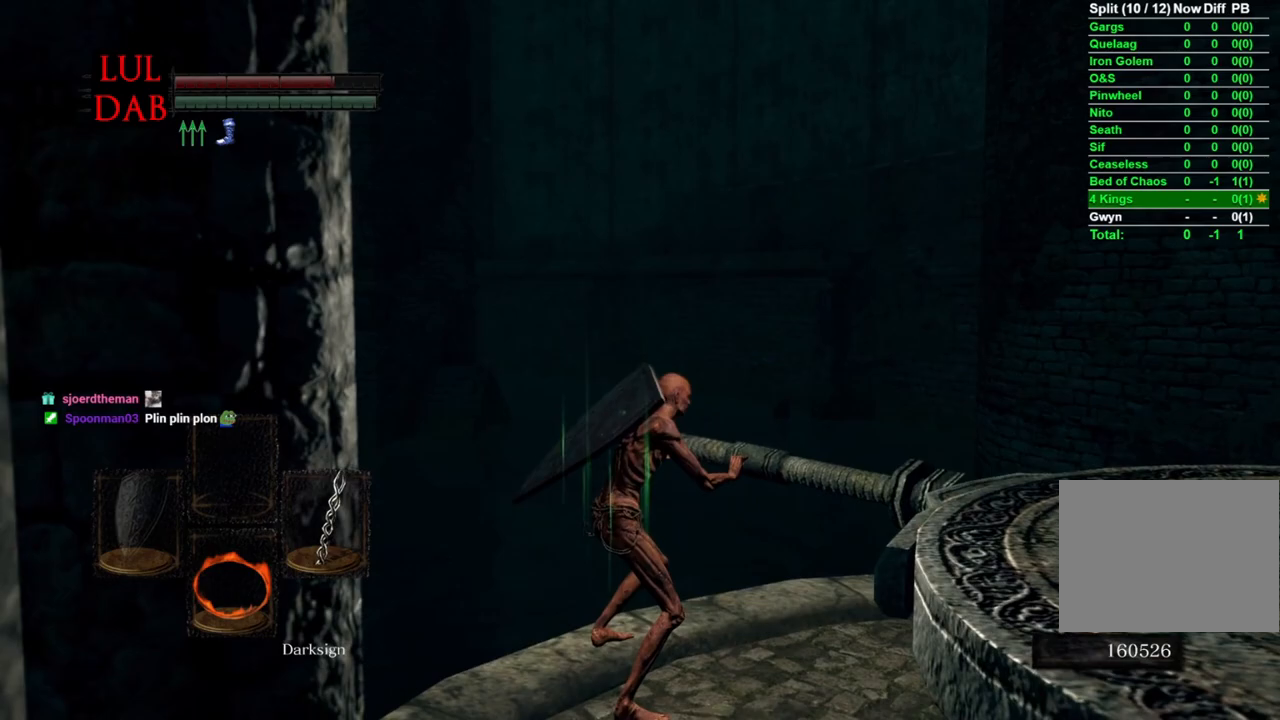
{"buttons": [], "left_stick": "center", "right_stick": "center", "events": [[17, "CROSS", "down"], [83, "CROSS", "up"]]}
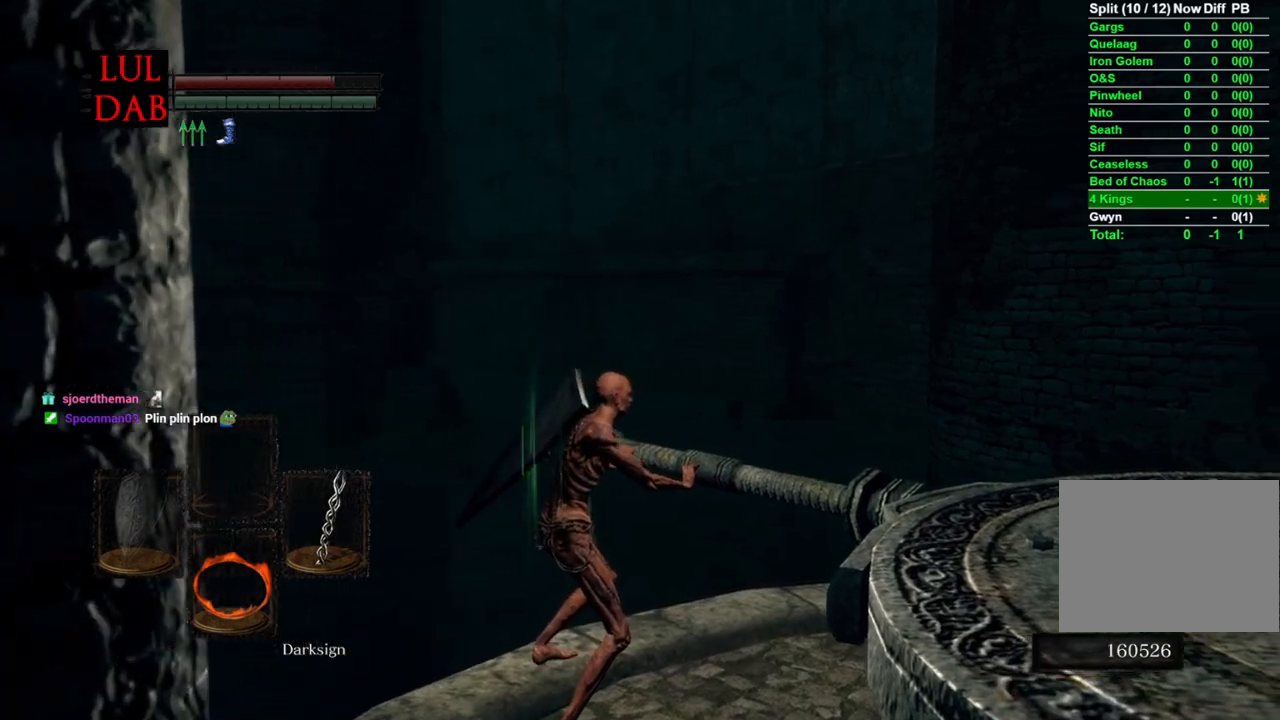
{"buttons": [], "left_stick": "center", "right_stick": "left", "events": [[383, "right_stick", "left"]]}
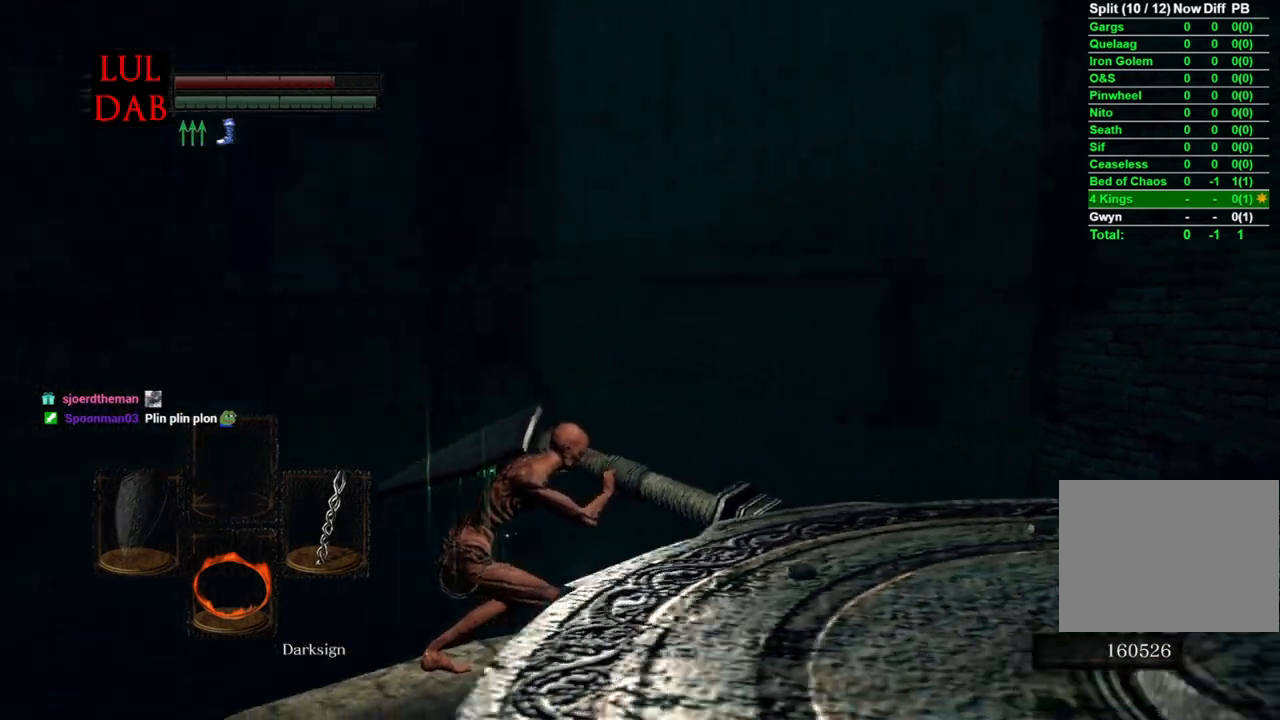
{"buttons": [], "left_stick": "center", "right_stick": "left", "events": []}
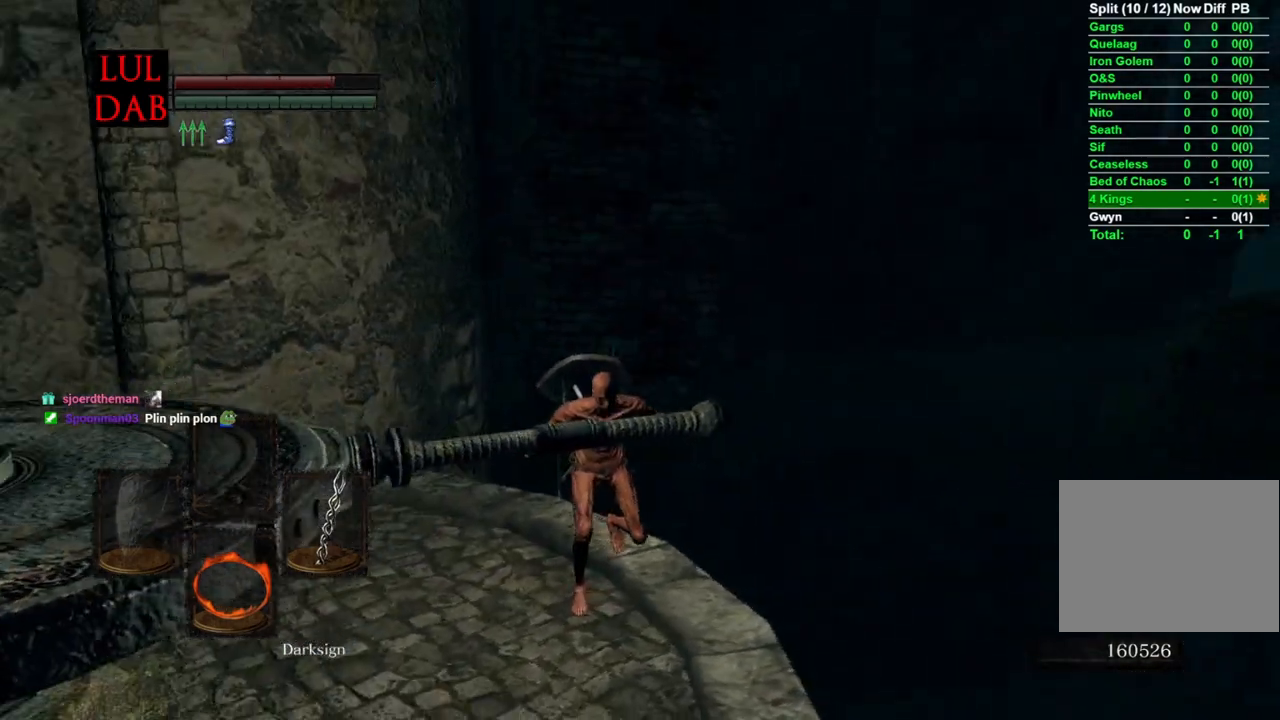
{"buttons": [], "left_stick": "center", "right_stick": "center", "events": [[33, "right_stick", "center"], [183, "right_stick", "left"], [367, "right_stick", "center"]]}
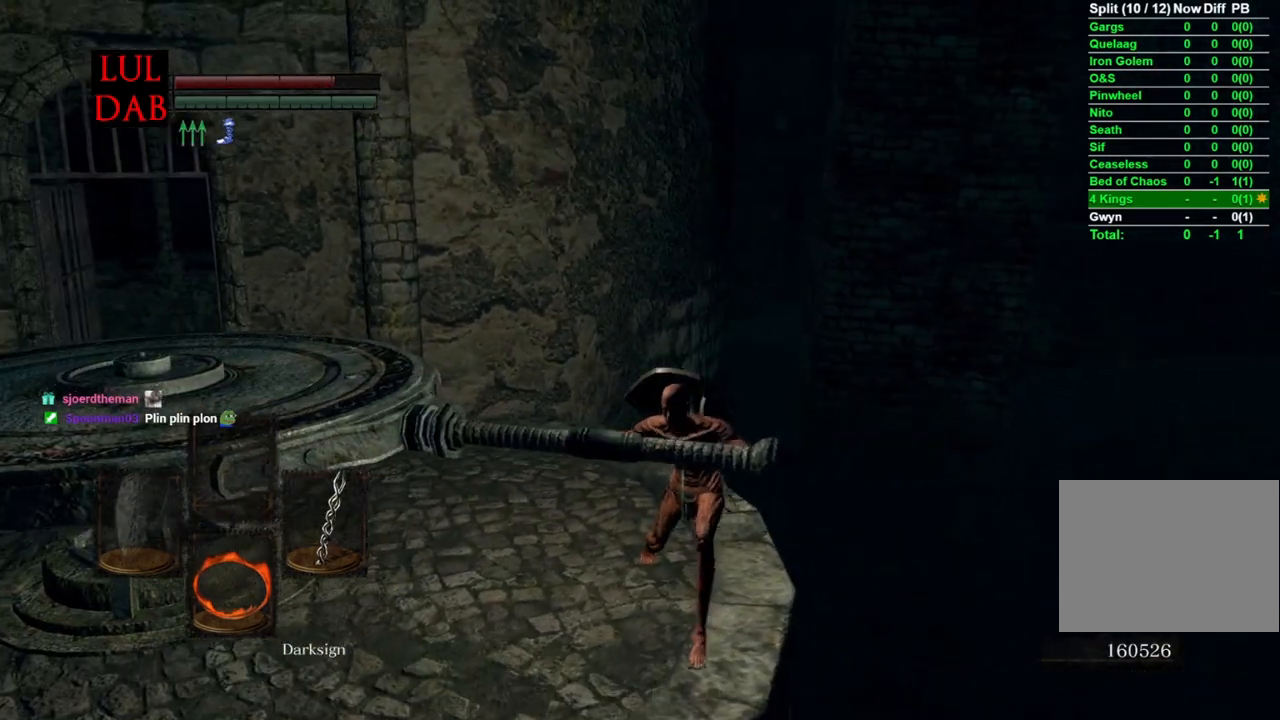
{"buttons": [], "left_stick": "center", "right_stick": "center", "events": []}
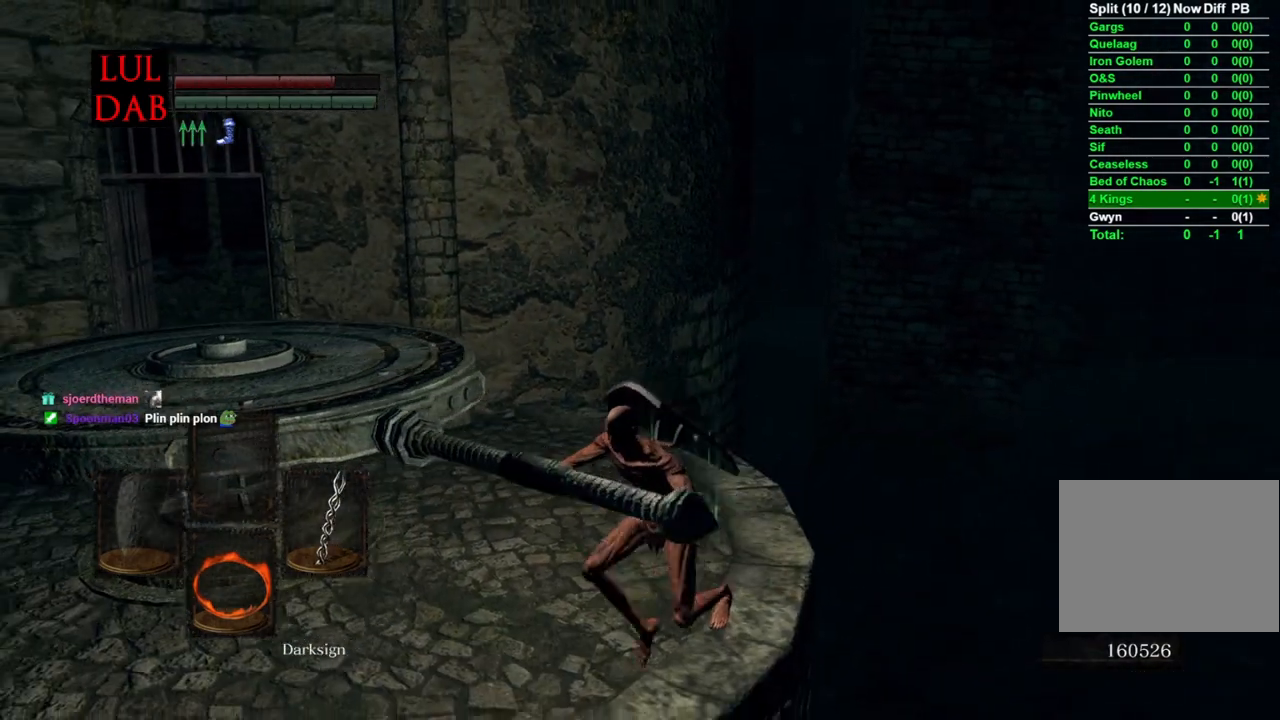
{"buttons": [], "left_stick": "center", "right_stick": "center", "events": []}
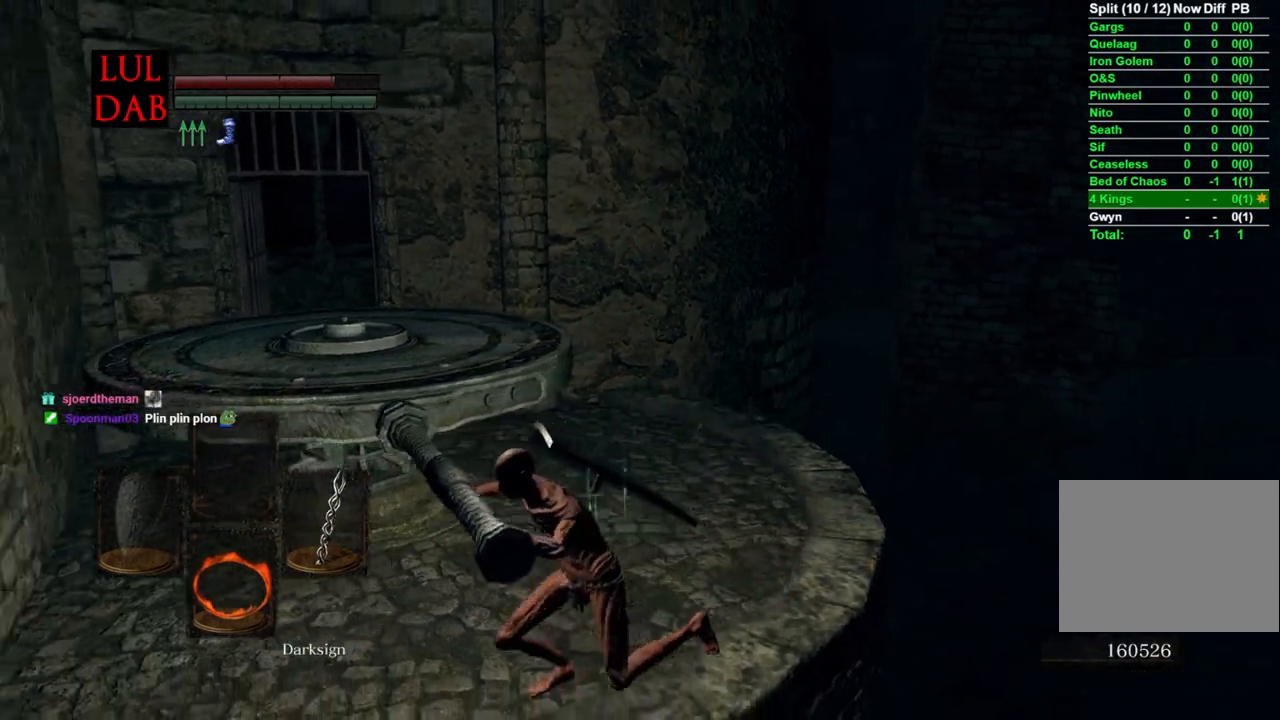
{"buttons": [], "left_stick": "center", "right_stick": "center", "events": []}
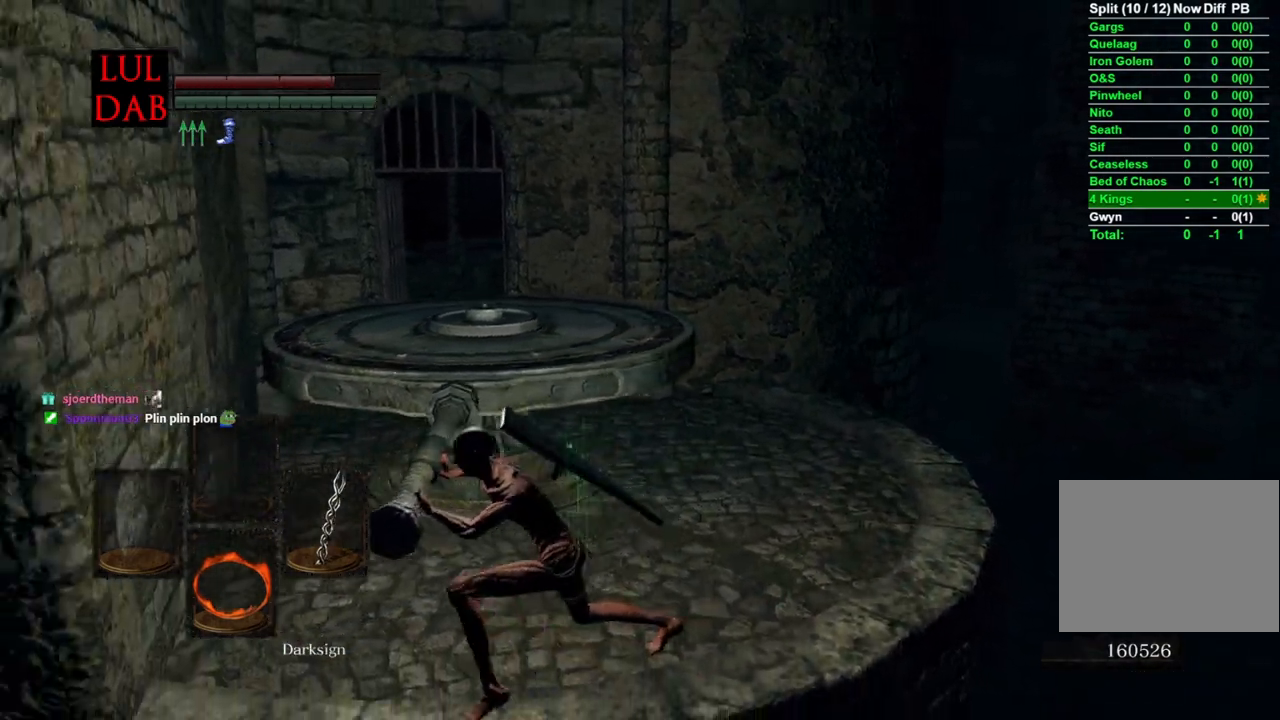
{"buttons": [], "left_stick": "center", "right_stick": "center", "events": []}
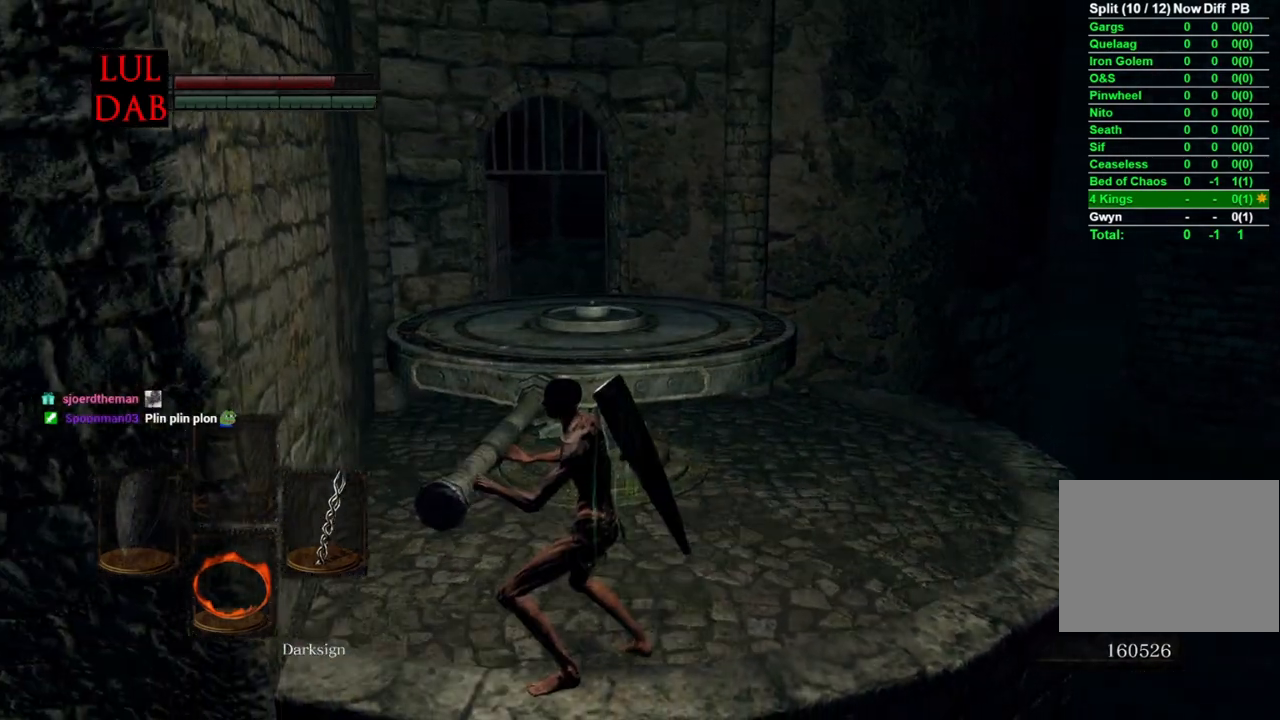
{"buttons": [], "left_stick": "center", "right_stick": "center", "events": []}
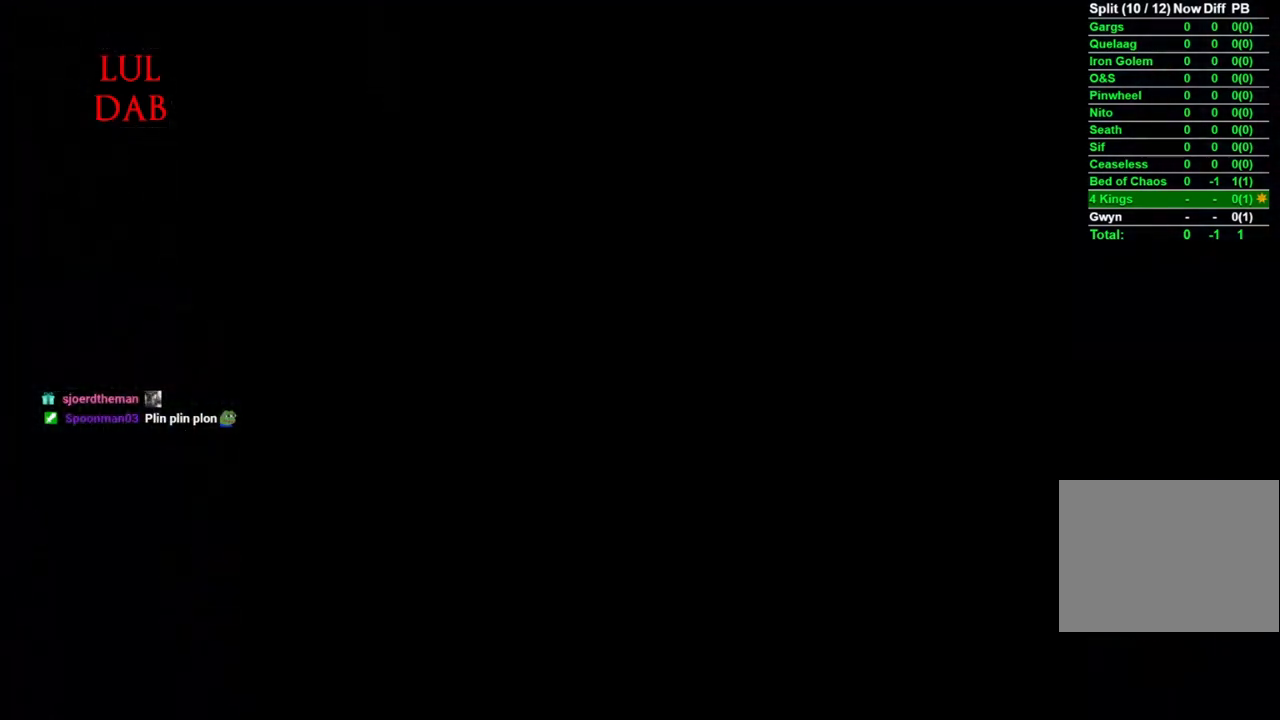
{"buttons": [], "left_stick": "center", "right_stick": "center", "events": []}
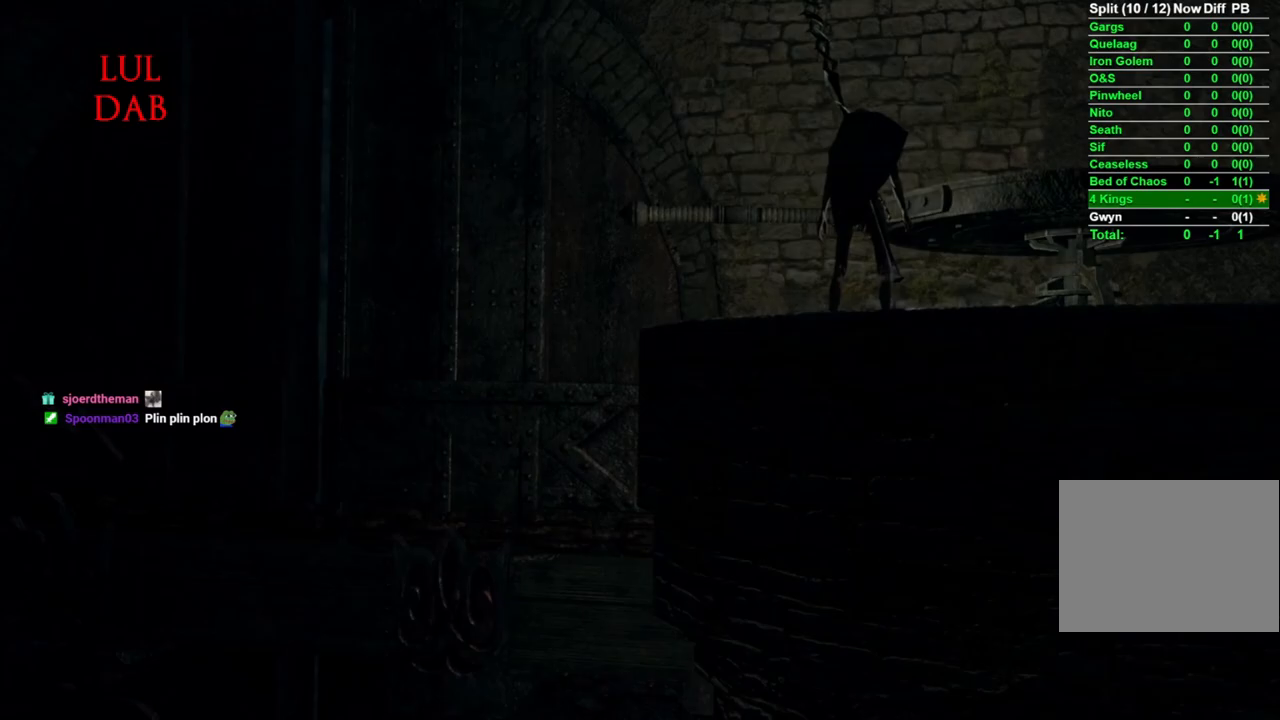
{"buttons": [], "left_stick": "center", "right_stick": "center", "events": []}
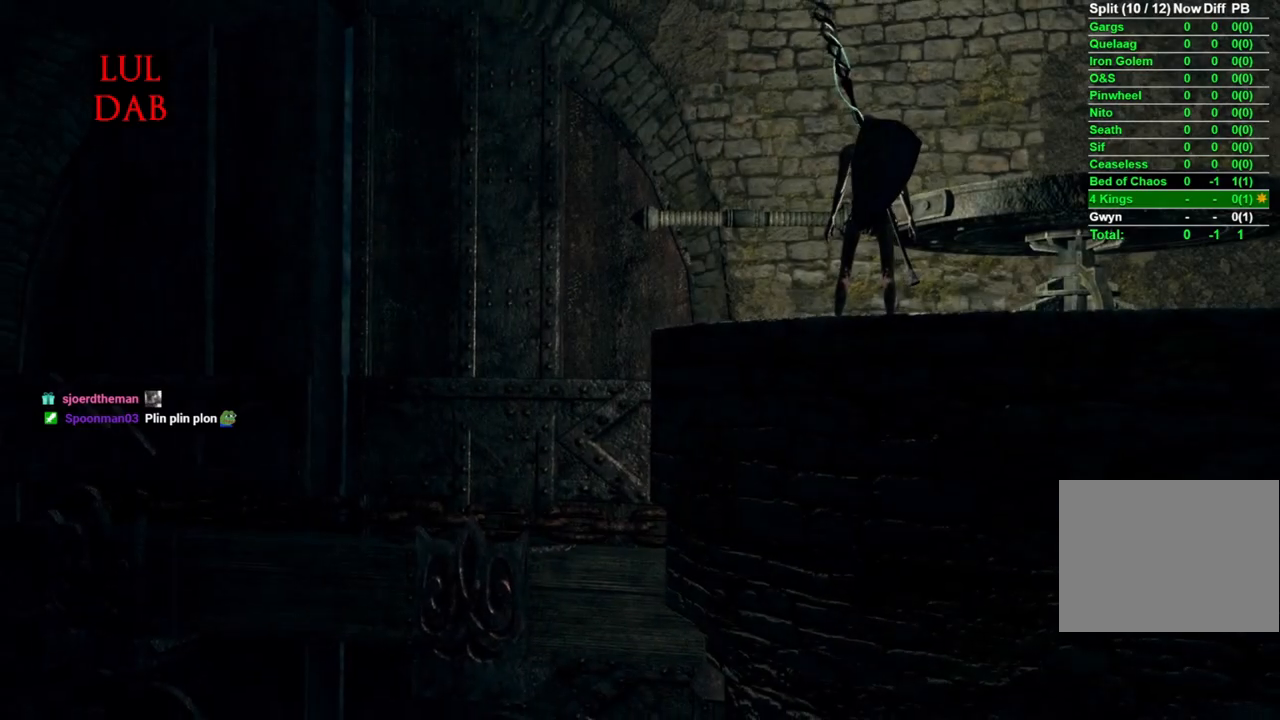
{"buttons": [], "left_stick": "center", "right_stick": "center", "events": []}
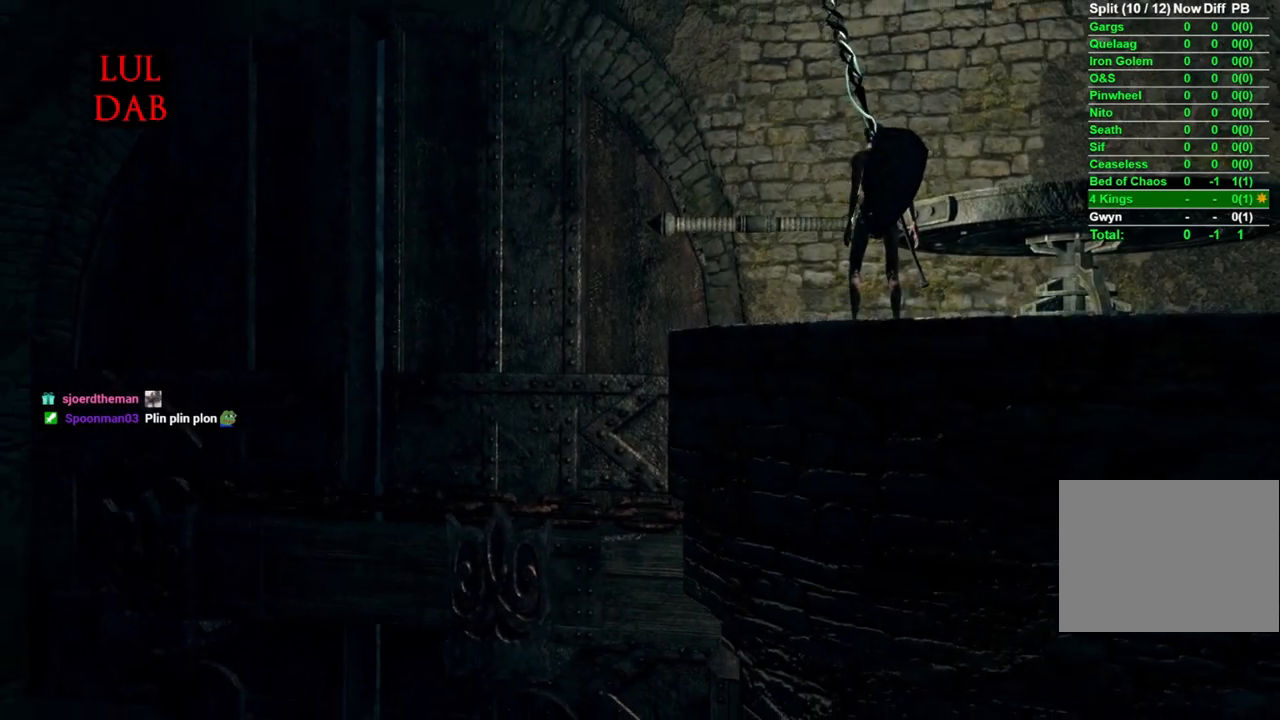
{"buttons": [], "left_stick": "center", "right_stick": "center", "events": []}
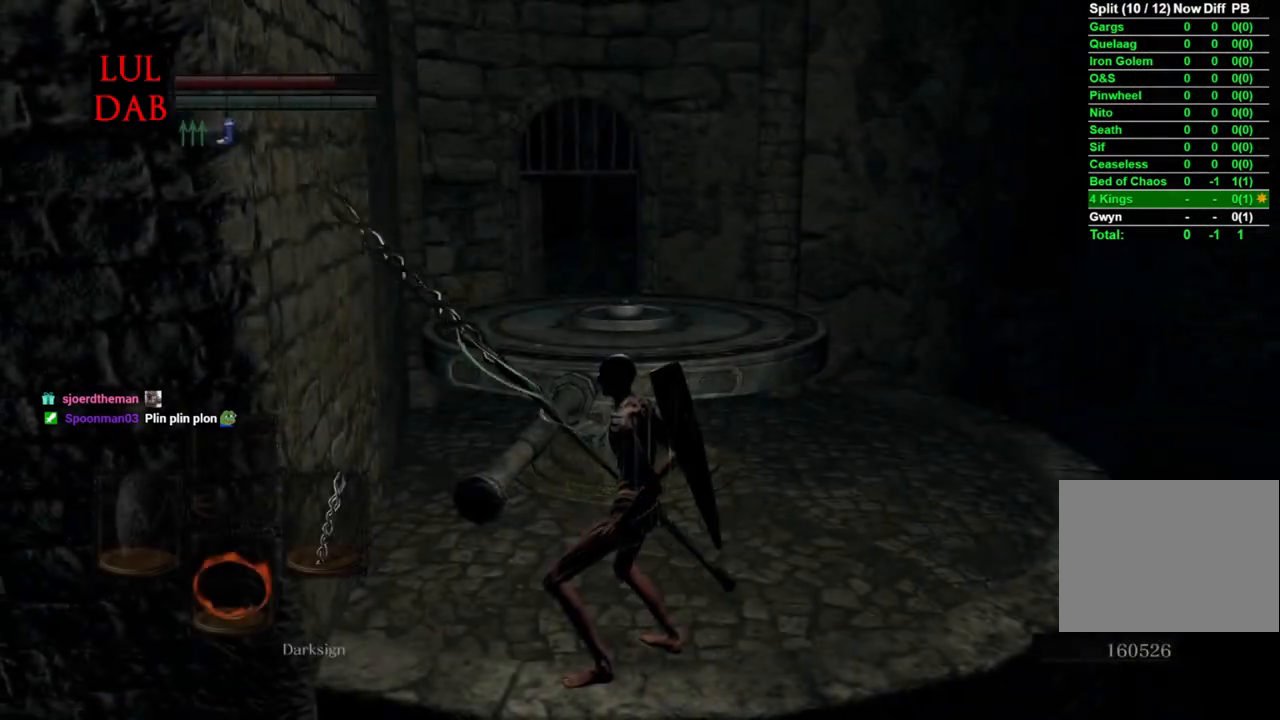
{"buttons": ["CIRCLE"], "left_stick": "up-right", "right_stick": "center", "events": [[67, "right_stick", "down"], [83, "left_stick", "up-right"], [183, "right_stick", "center"], [250, "CIRCLE", "down"]]}
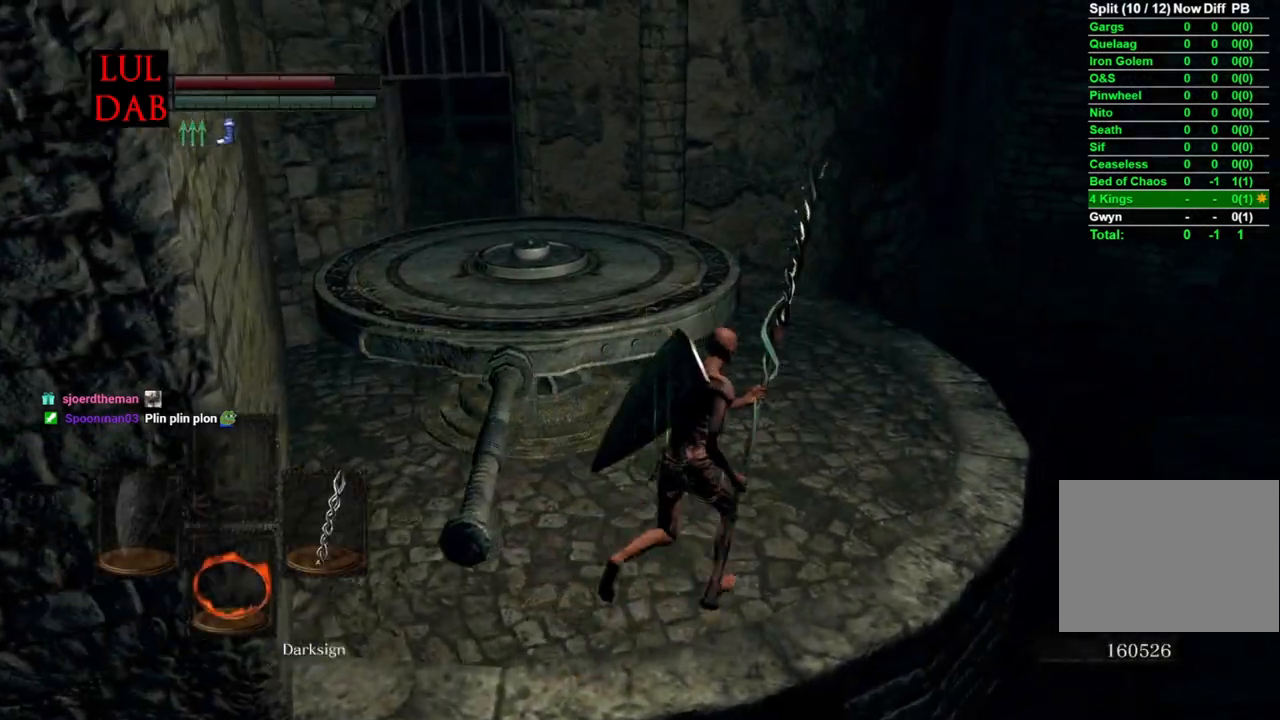
{"buttons": ["CIRCLE"], "left_stick": "up", "right_stick": "left", "events": [[383, "left_stick", "up"], [383, "right_stick", "left"]]}
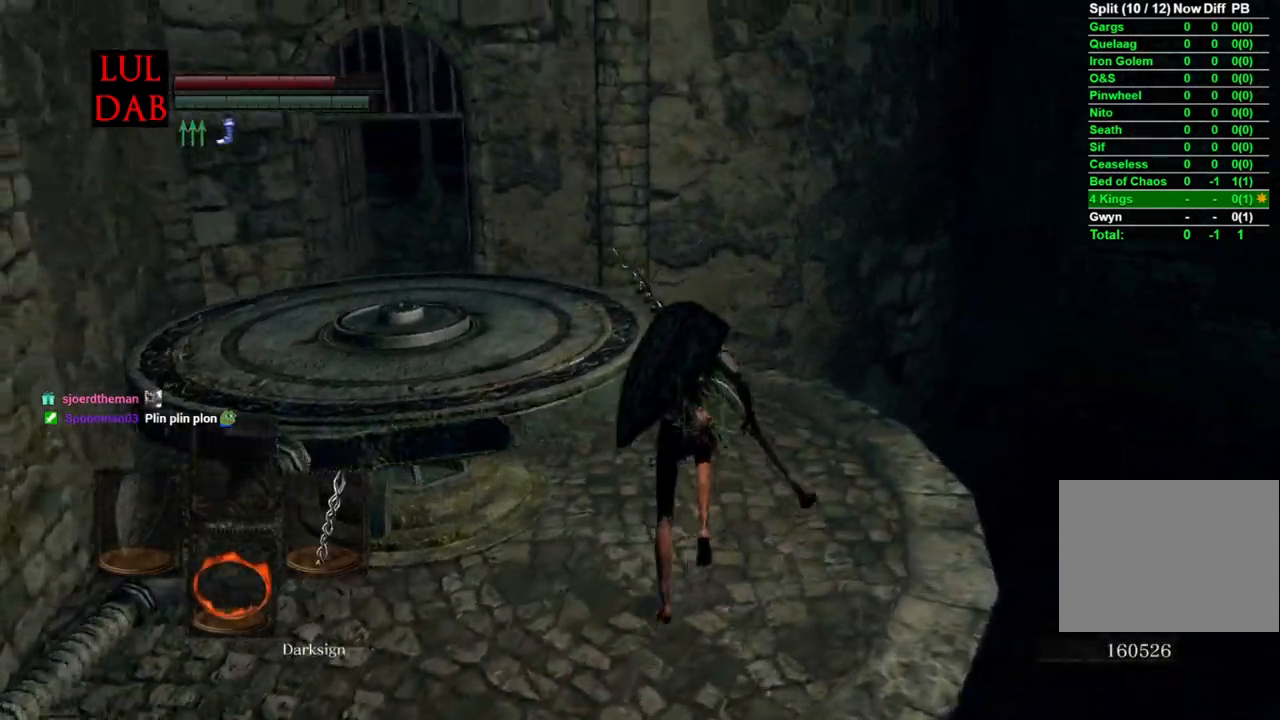
{"buttons": ["CIRCLE"], "left_stick": "up-left", "right_stick": "left", "events": [[50, "right_stick", "center"], [167, "right_stick", "up-left"], [333, "right_stick", "left"], [500, "left_stick", "up-left"]]}
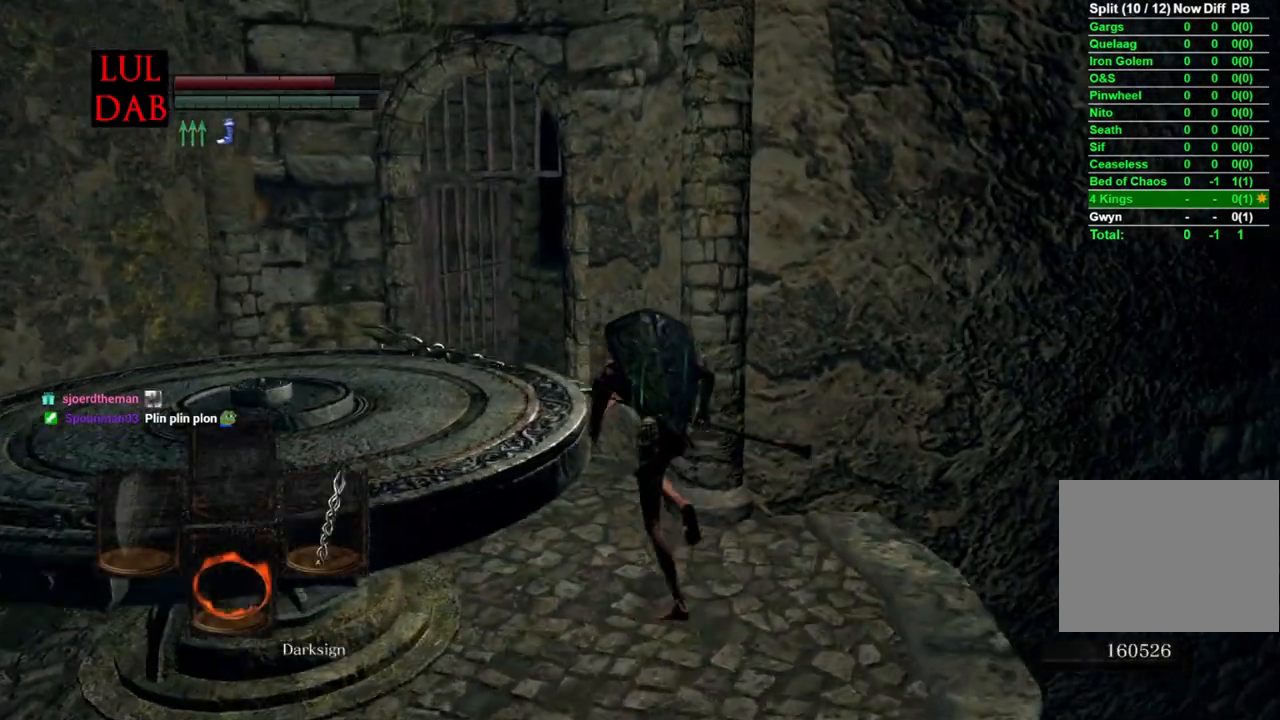
{"buttons": ["CIRCLE"], "left_stick": "up", "right_stick": "right", "events": [[100, "right_stick", "right"], [400, "left_stick", "up"]]}
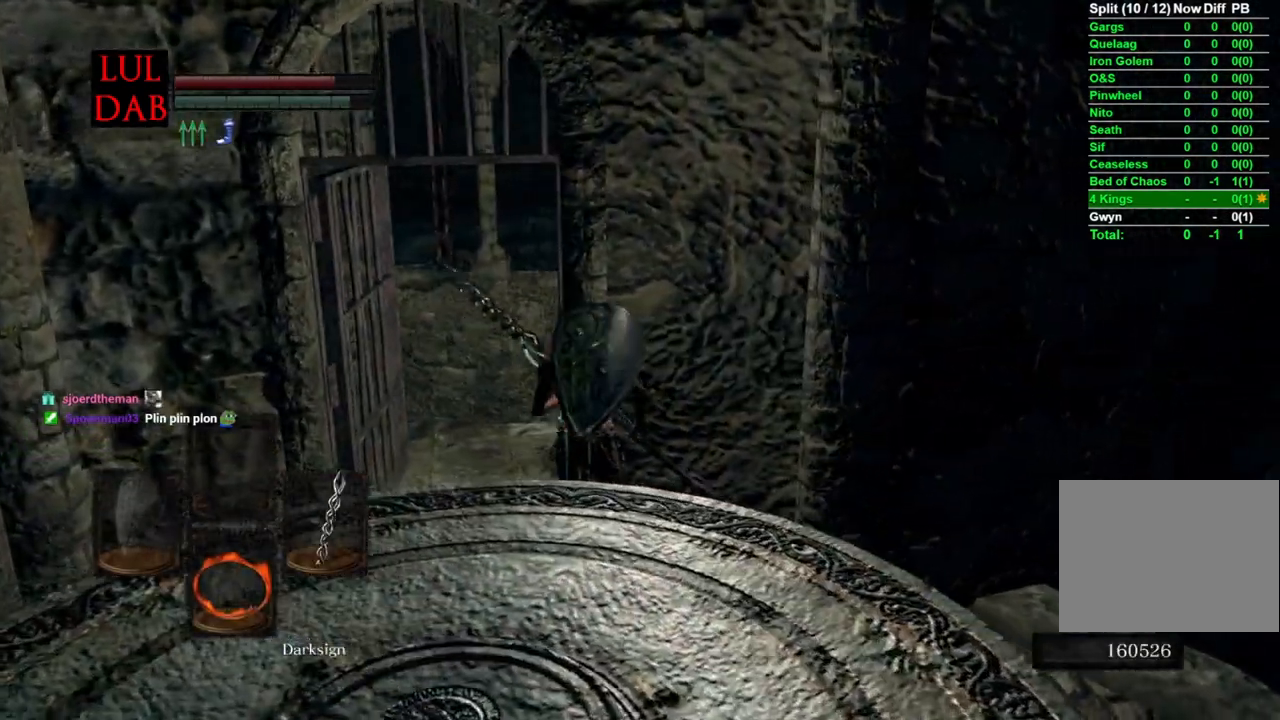
{"buttons": ["CIRCLE"], "left_stick": "up-left", "right_stick": "right", "events": [[283, "left_stick", "up-left"]]}
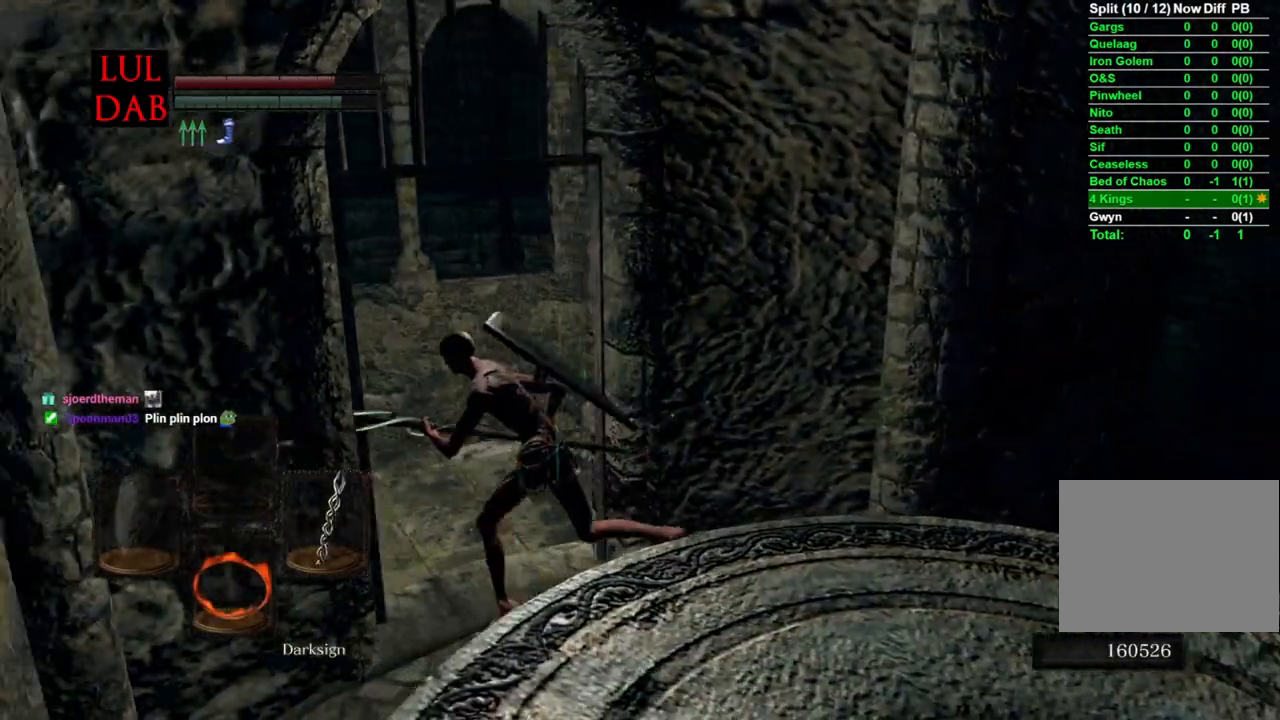
{"buttons": ["CIRCLE"], "left_stick": "up", "right_stick": "right", "events": [[183, "left_stick", "up"], [217, "right_stick", "down-right"], [367, "right_stick", "right"]]}
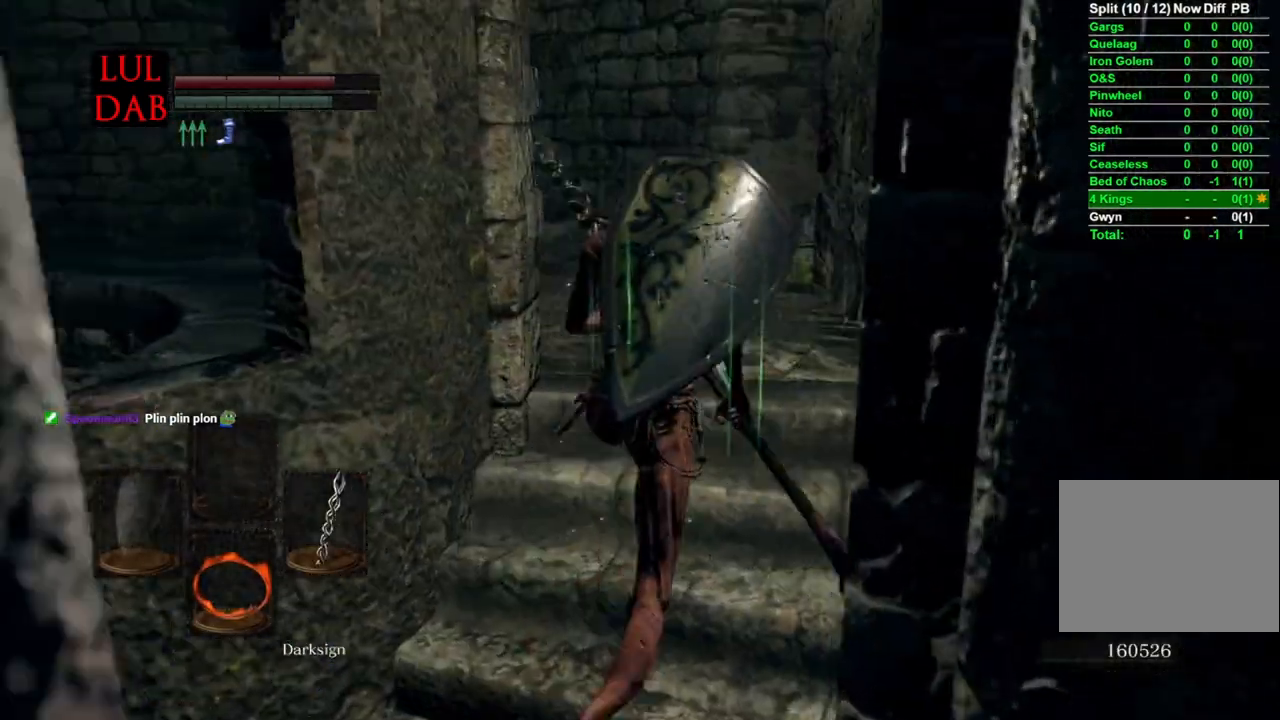
{"buttons": ["CIRCLE"], "left_stick": "up", "right_stick": "center", "events": [[333, "right_stick", "left"], [483, "right_stick", "center"]]}
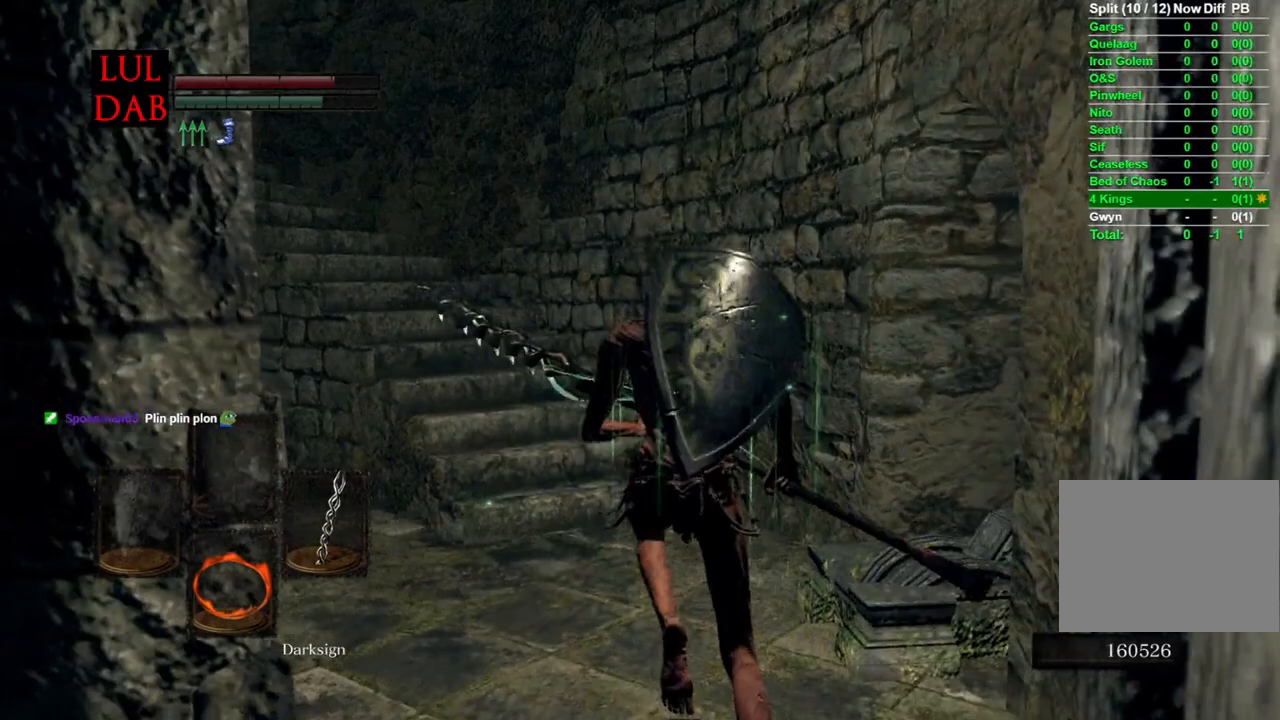
{"buttons": ["CIRCLE"], "left_stick": "up", "right_stick": "left", "events": [[133, "right_stick", "left"]]}
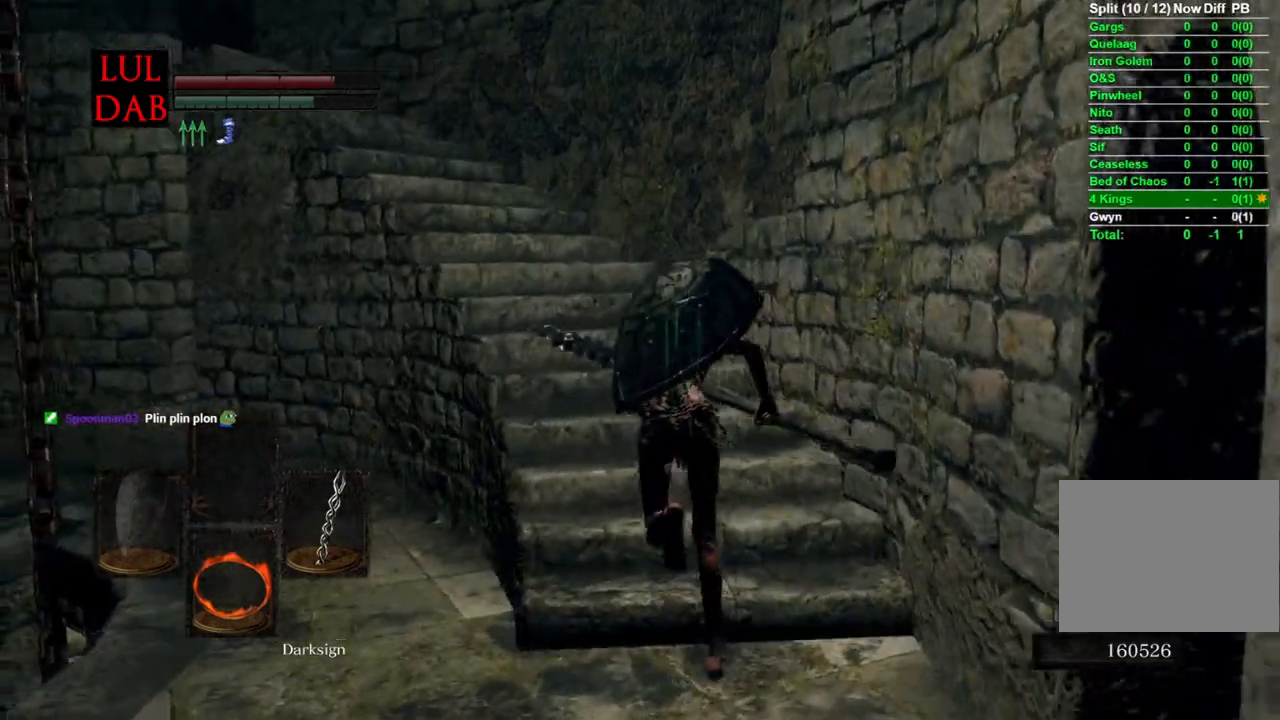
{"buttons": ["CIRCLE"], "left_stick": "up", "right_stick": "left", "events": []}
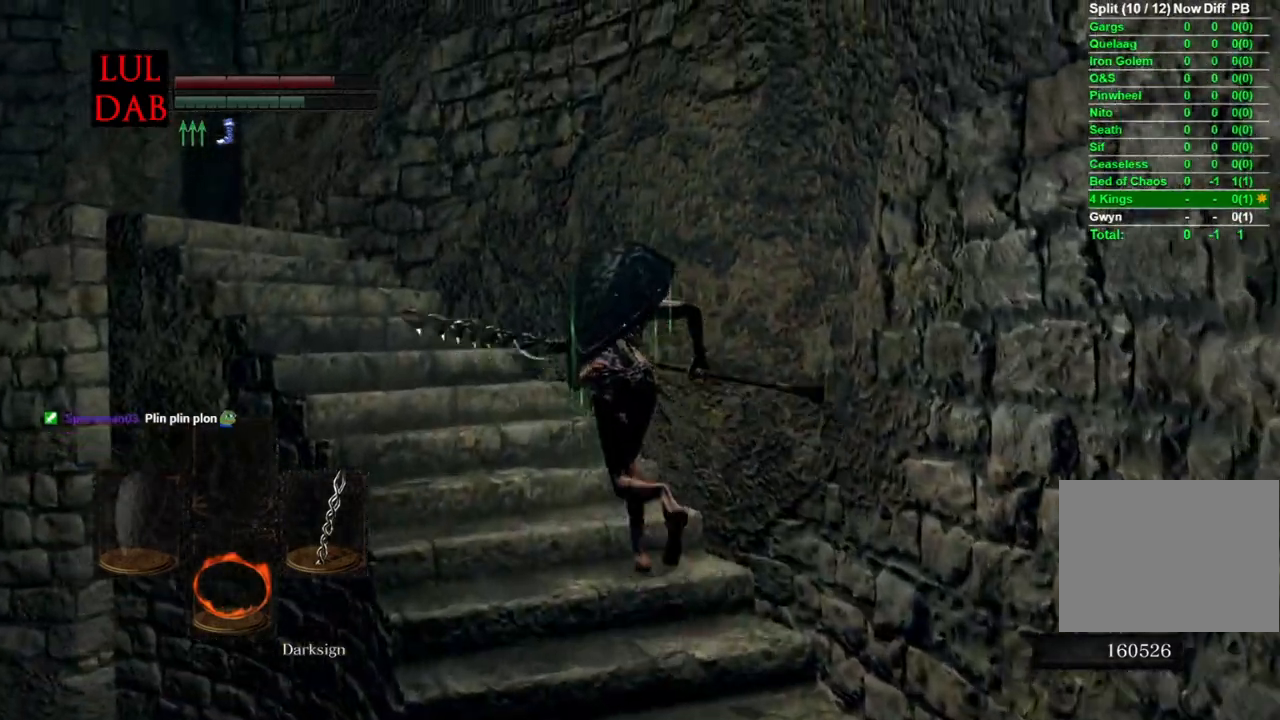
{"buttons": ["CIRCLE"], "left_stick": "up-left", "right_stick": "down-right", "events": [[33, "right_stick", "down-left"], [217, "right_stick", "down"], [367, "left_stick", "up-left"], [383, "right_stick", "down-right"]]}
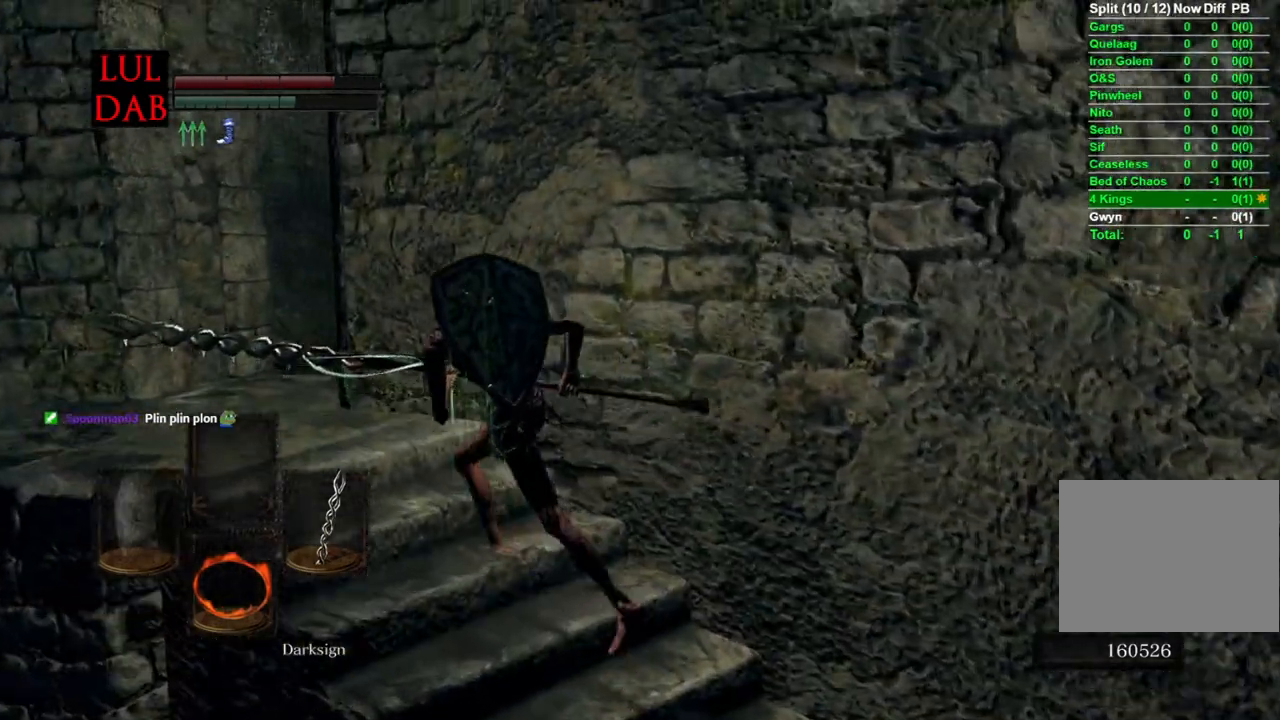
{"buttons": [], "left_stick": "up-left", "right_stick": "down-right", "events": [[317, "CIRCLE", "up"]]}
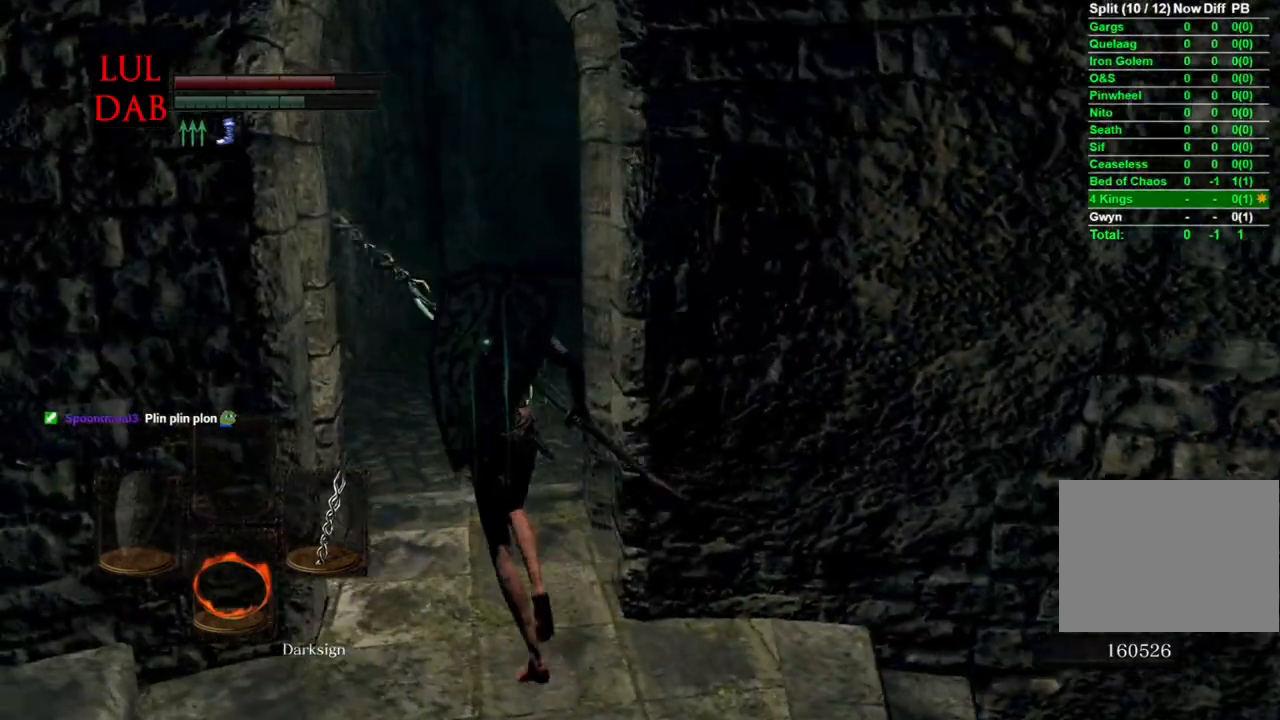
{"buttons": [], "left_stick": "up-left", "right_stick": "down-right", "events": [[17, "right_stick", "center"], [117, "right_stick", "down-right"], [367, "right_stick", "right"], [483, "right_stick", "down-right"]]}
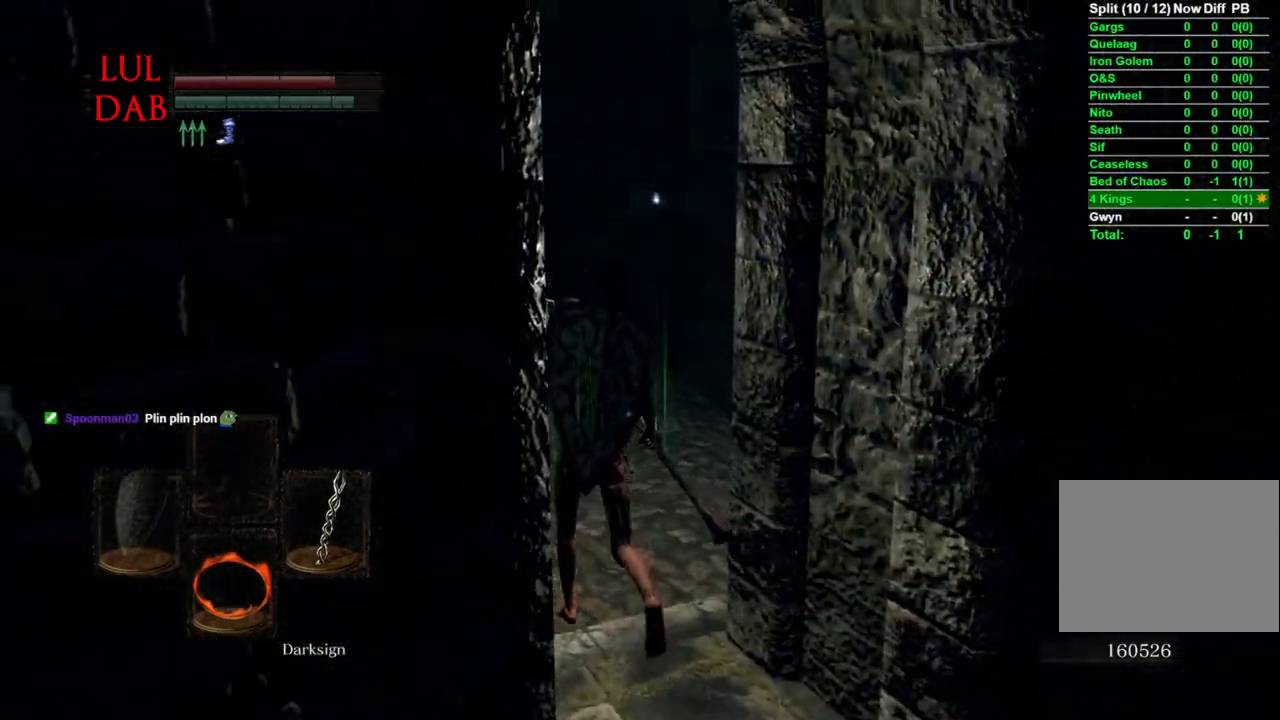
{"buttons": [], "left_stick": "up-left", "right_stick": "down-right", "events": [[233, "right_stick", "right"], [483, "right_stick", "down-right"]]}
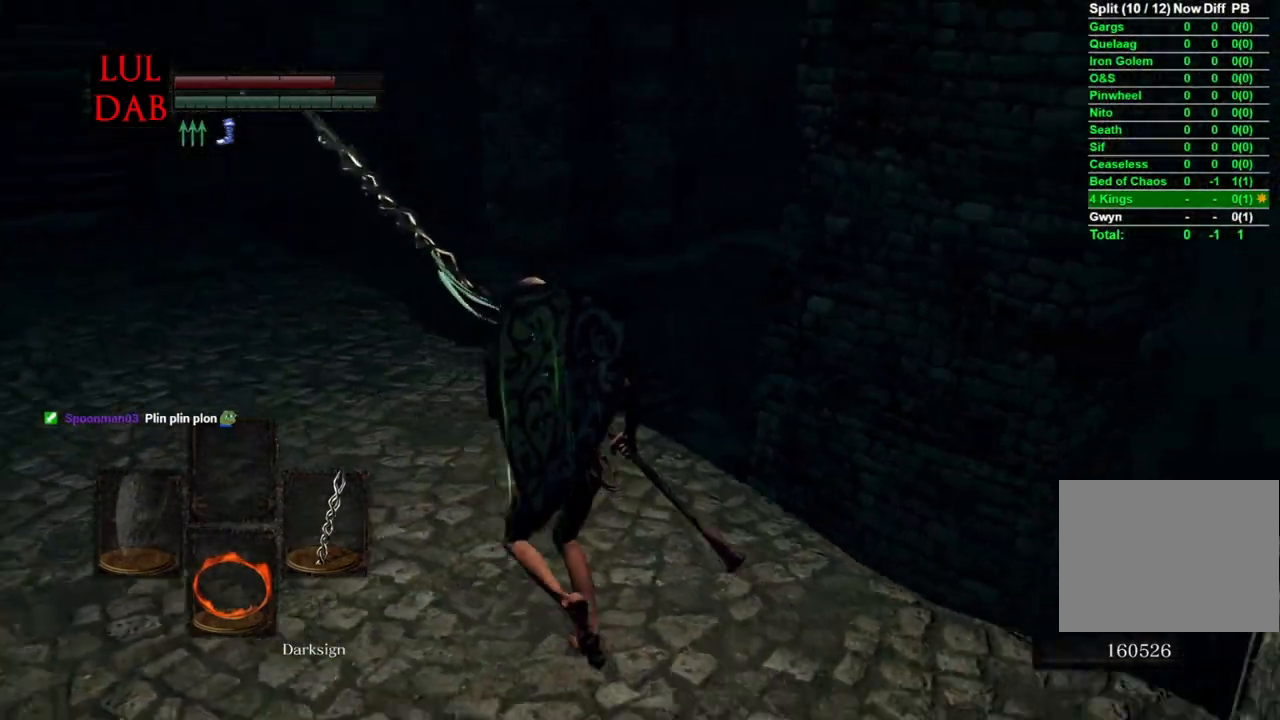
{"buttons": [], "left_stick": "center", "right_stick": "right", "events": [[300, "left_stick", "center"], [300, "right_stick", "right"]]}